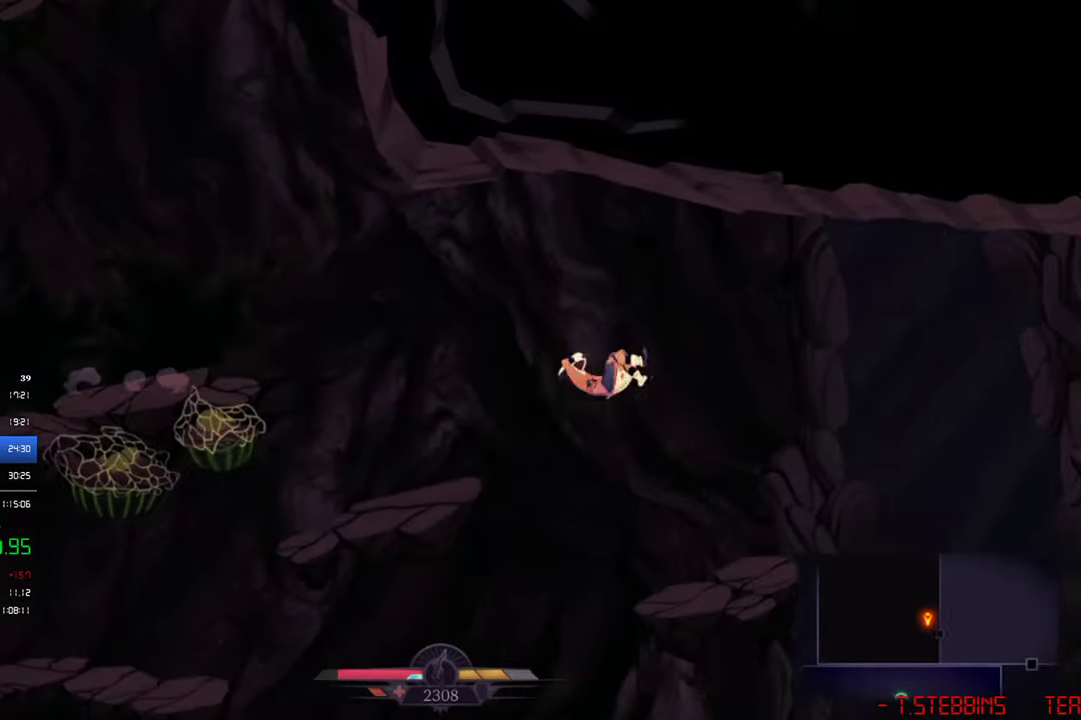
Gameplay with a controller (PlayStation layout); each line is a JSON object with the inputs held at the frame after it. "events" lists button and stick changes between this image and that frame as [ms after this image, input, new state], when the widget could be followed in between. Not read: R3 right_stick.
{"buttons": ["DPAD_RIGHT"], "left_stick": "center", "events": []}
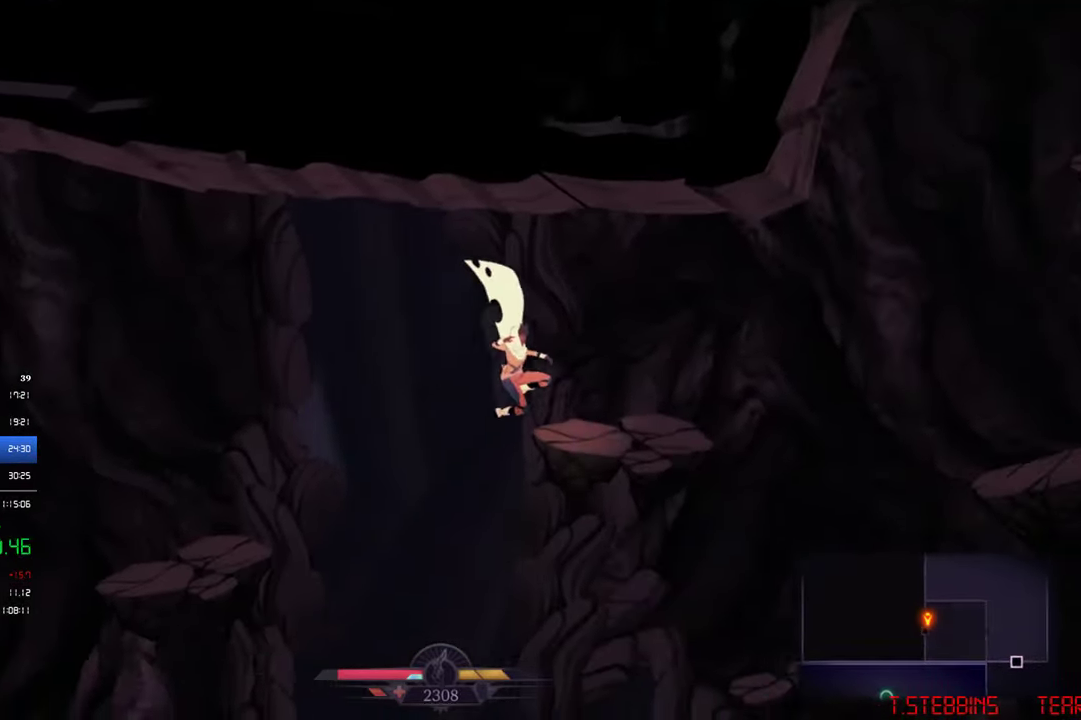
{"buttons": ["DPAD_RIGHT"], "left_stick": "center", "events": [[133, "SQUARE", "down"], [200, "SQUARE", "up"]]}
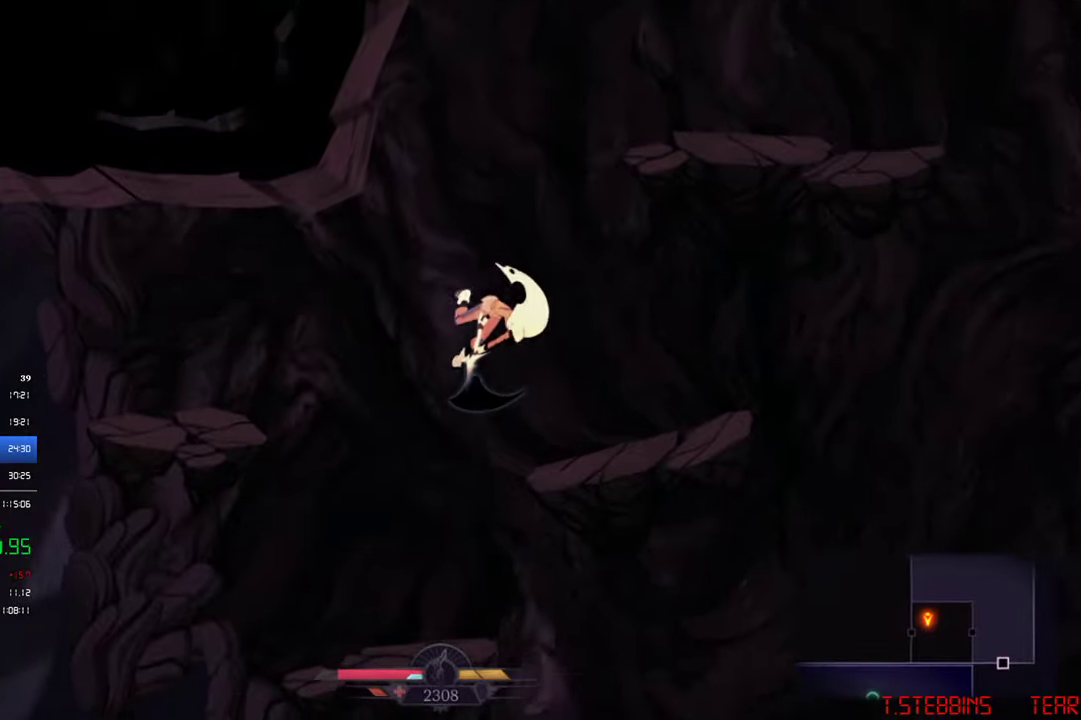
{"buttons": ["DPAD_DOWN", "DPAD_RIGHT"], "left_stick": "center", "events": [[367, "DPAD_DOWN", "down"]]}
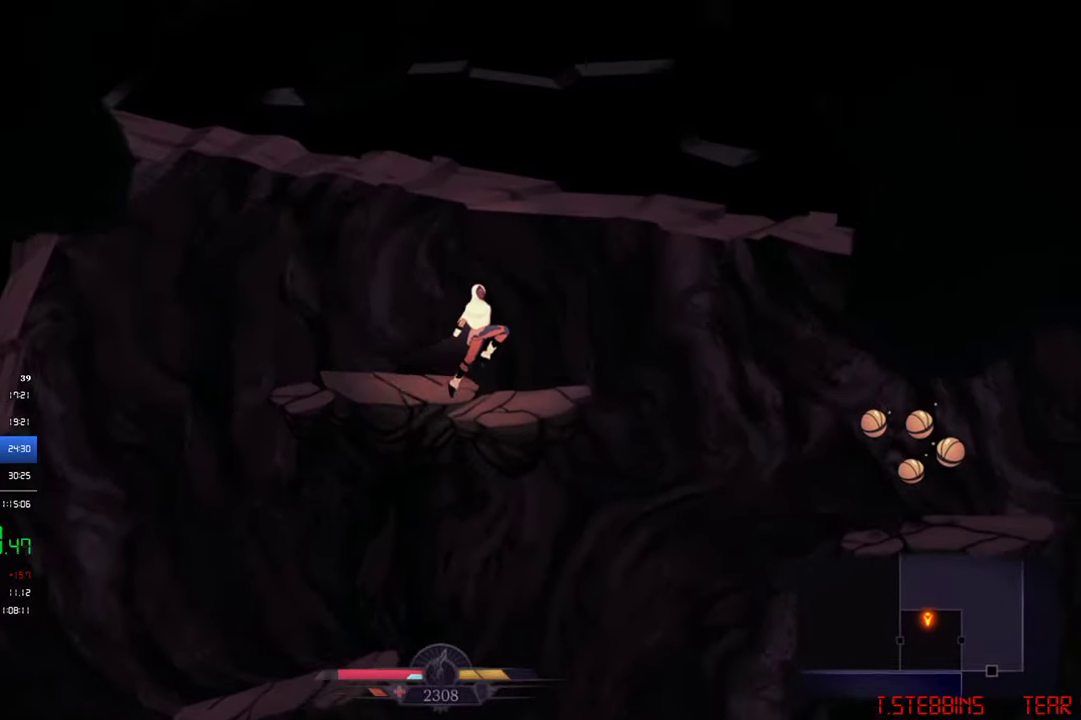
{"buttons": ["DPAD_DOWN", "DPAD_RIGHT"], "left_stick": "center", "events": []}
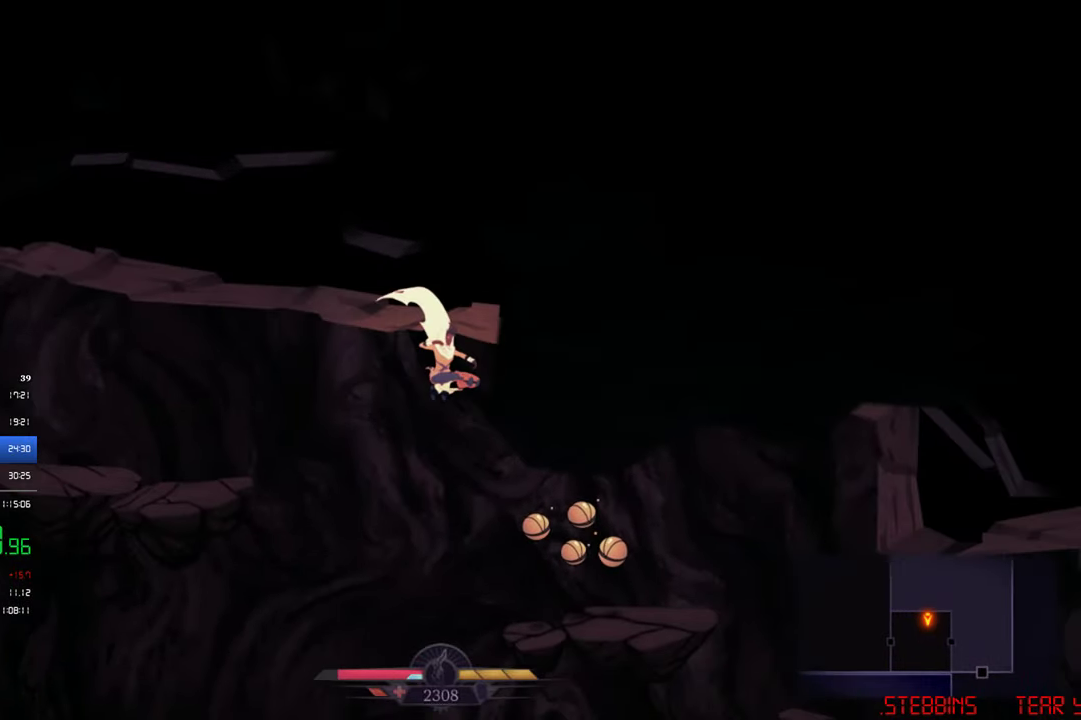
{"buttons": ["DPAD_RIGHT"], "left_stick": "center", "events": [[400, "DPAD_DOWN", "up"]]}
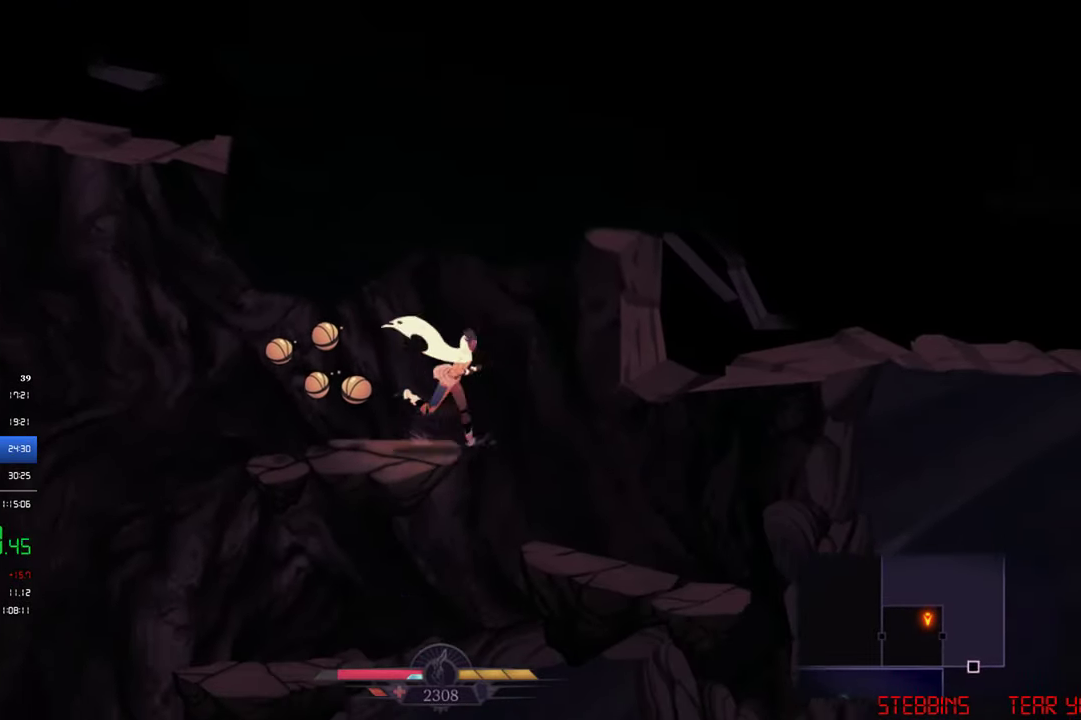
{"buttons": ["DPAD_RIGHT"], "left_stick": "center", "events": [[200, "CIRCLE", "down"], [300, "CIRCLE", "up"]]}
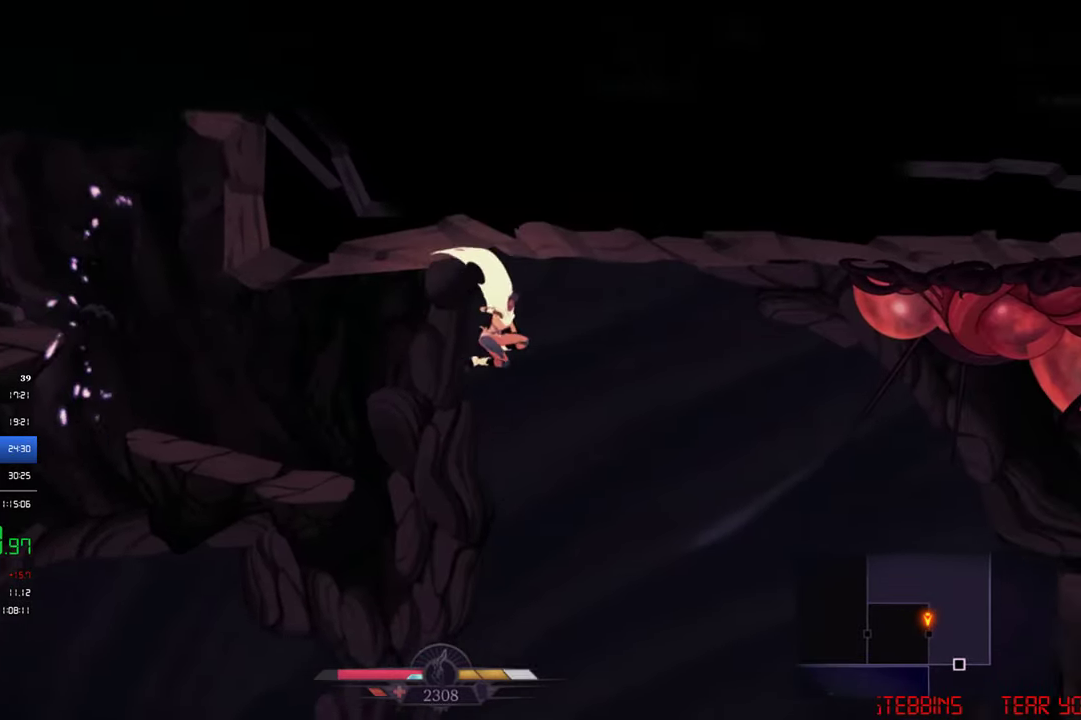
{"buttons": ["DPAD_RIGHT"], "left_stick": "center", "events": []}
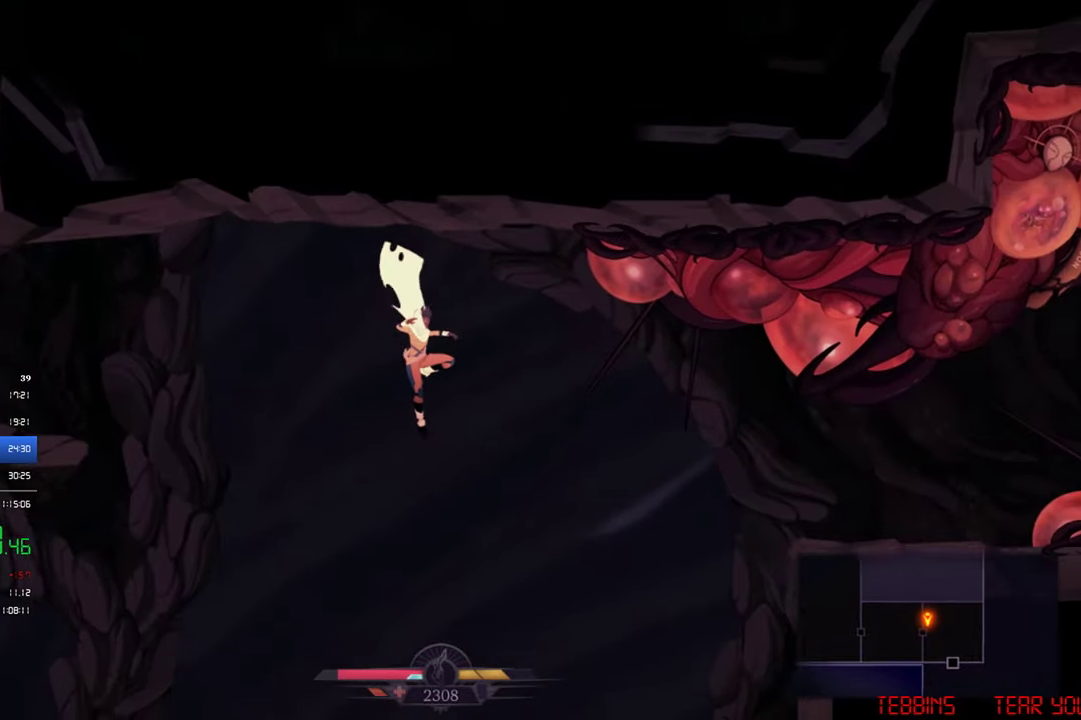
{"buttons": ["DPAD_RIGHT"], "left_stick": "center", "events": [[300, "CIRCLE", "down"], [434, "CIRCLE", "up"]]}
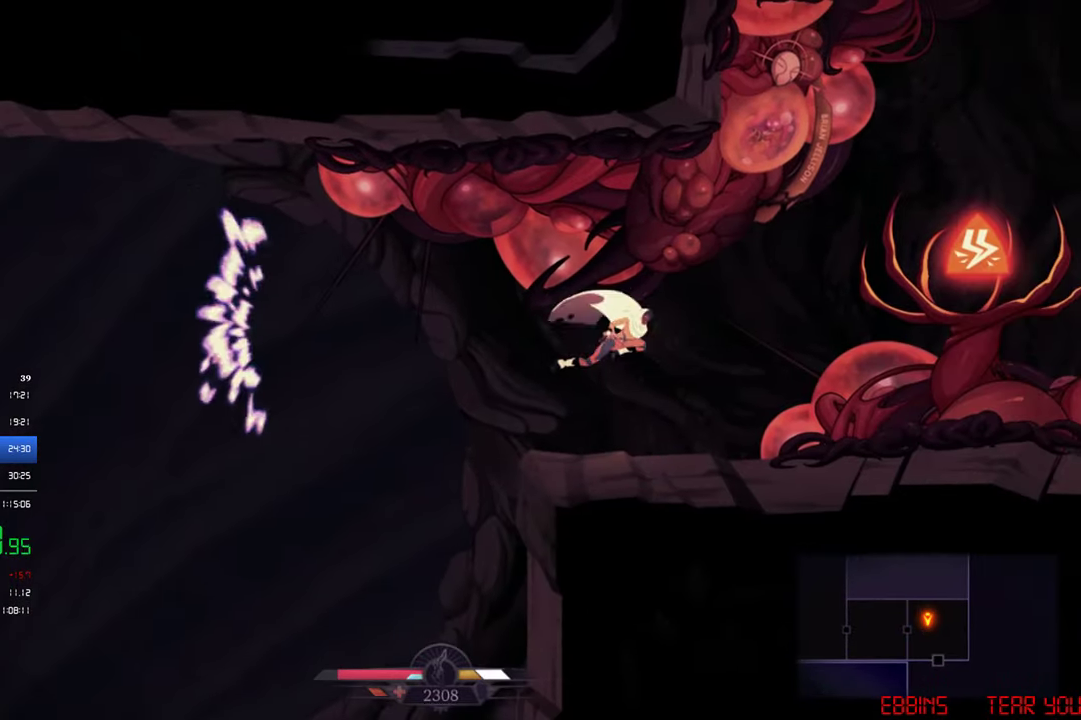
{"buttons": ["DPAD_RIGHT"], "left_stick": "center", "events": []}
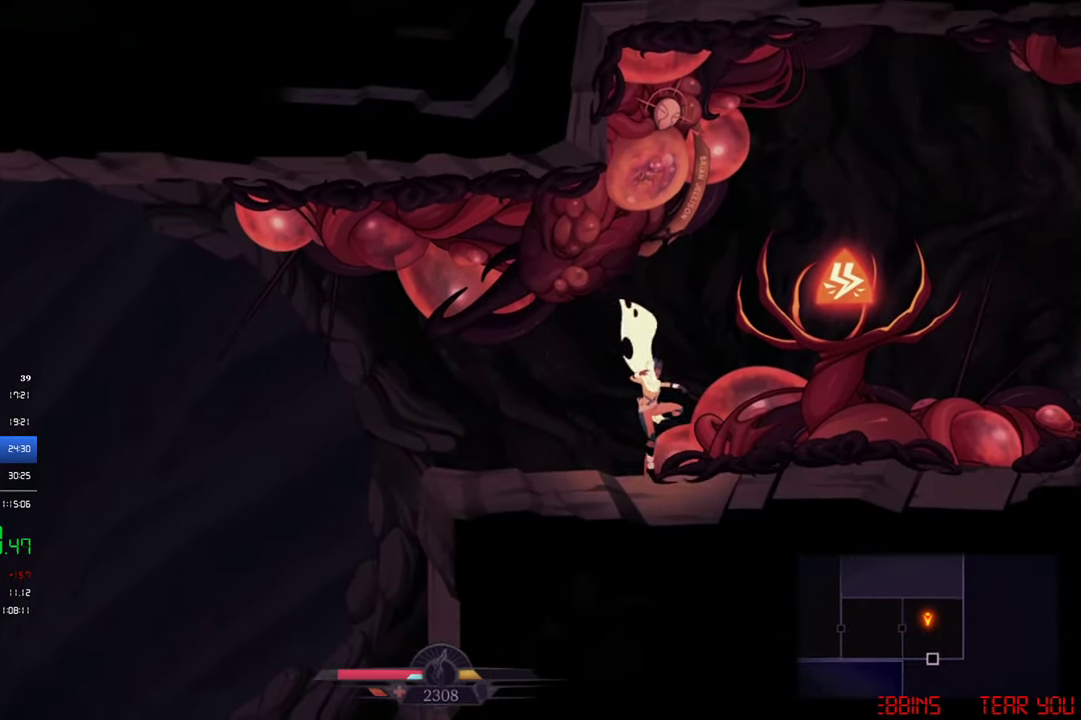
{"buttons": ["DPAD_LEFT"], "left_stick": "center", "events": [[300, "DPAD_UP", "down"], [334, "DPAD_RIGHT", "up"], [334, "SQUARE", "down"], [434, "SQUARE", "up"], [500, "DPAD_LEFT", "down"], [500, "DPAD_UP", "up"]]}
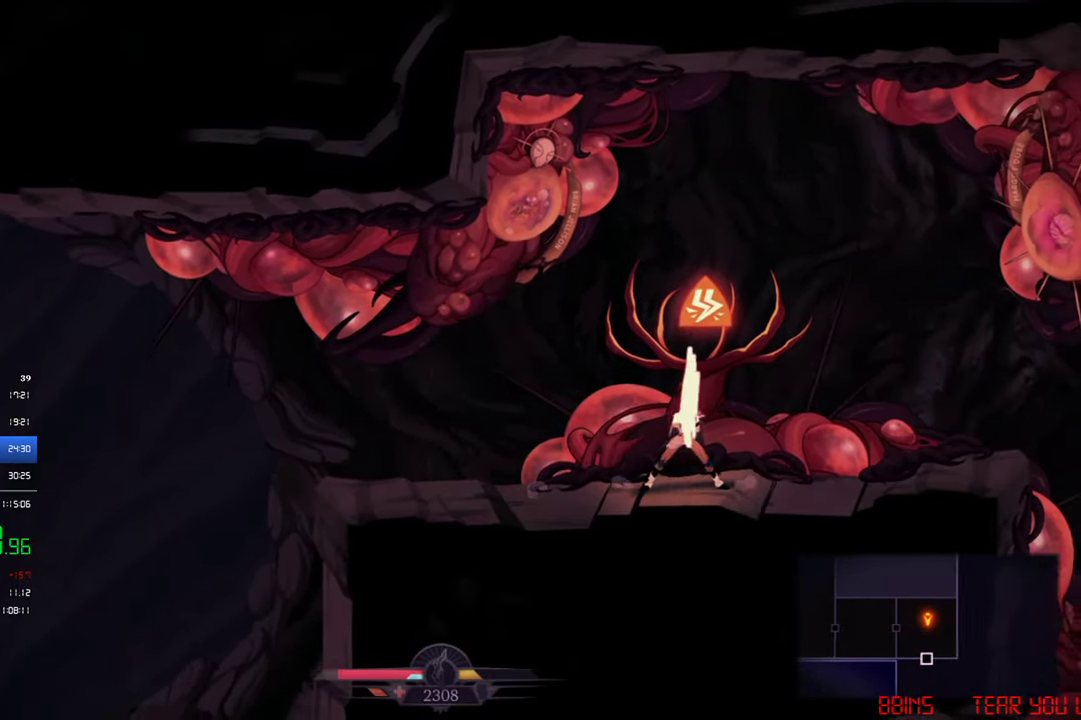
{"buttons": ["DPAD_LEFT"], "left_stick": "center", "events": [[67, "CIRCLE", "down"], [200, "CIRCLE", "up"]]}
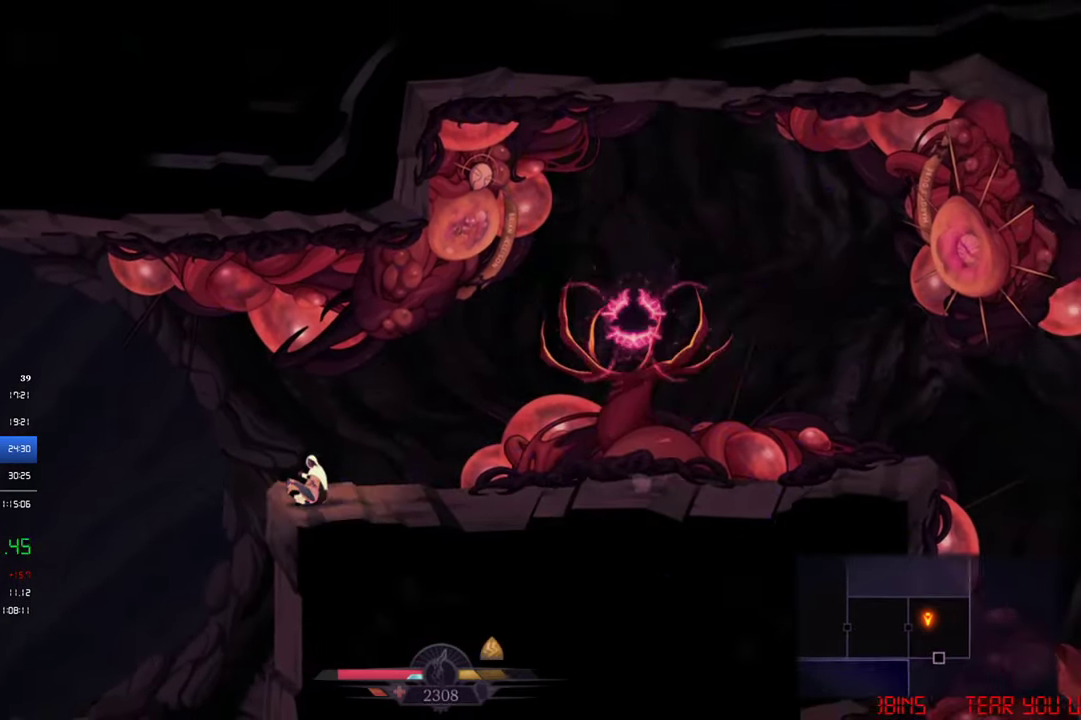
{"buttons": ["DPAD_DOWN"], "left_stick": "center", "events": [[134, "DPAD_DOWN", "down"], [167, "DPAD_LEFT", "up"]]}
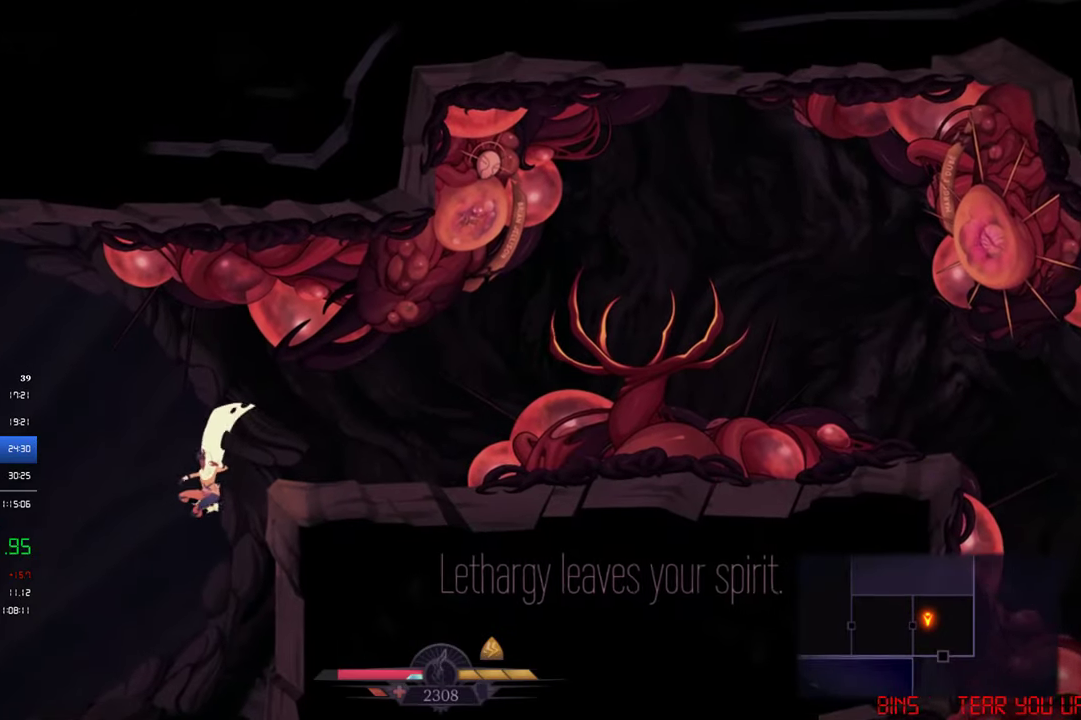
{"buttons": ["DPAD_DOWN", "DPAD_RIGHT"], "left_stick": "center", "events": [[266, "DPAD_RIGHT", "down"]]}
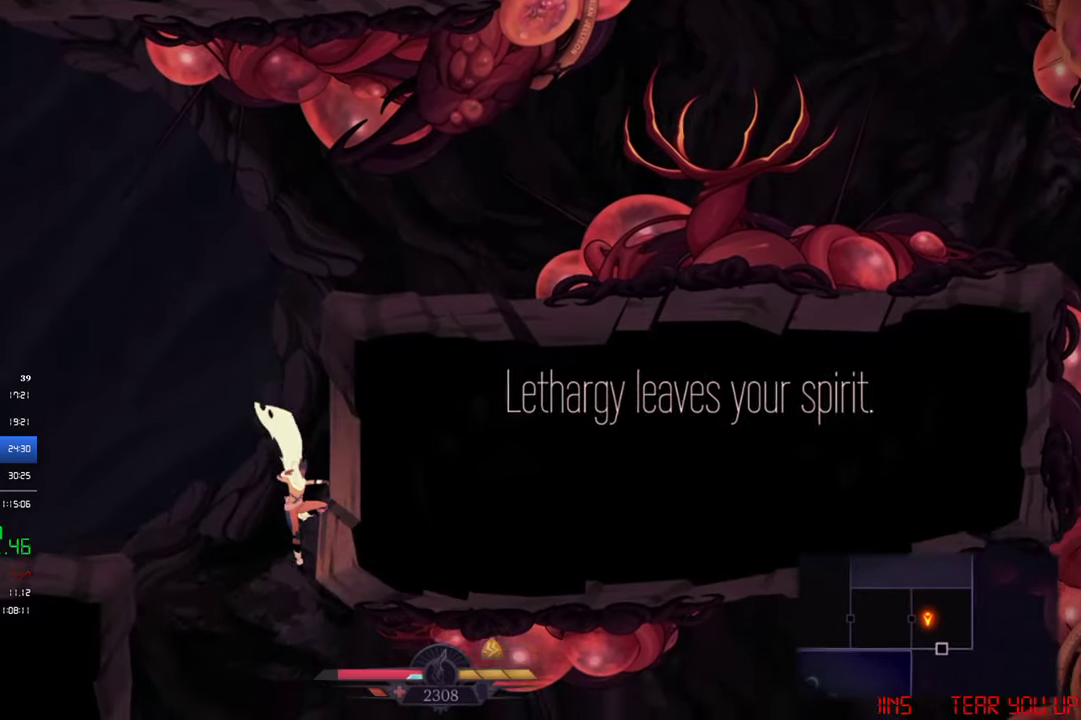
{"buttons": ["DPAD_RIGHT"], "left_stick": "center", "events": [[400, "CIRCLE", "down"], [433, "DPAD_DOWN", "up"], [500, "CIRCLE", "up"]]}
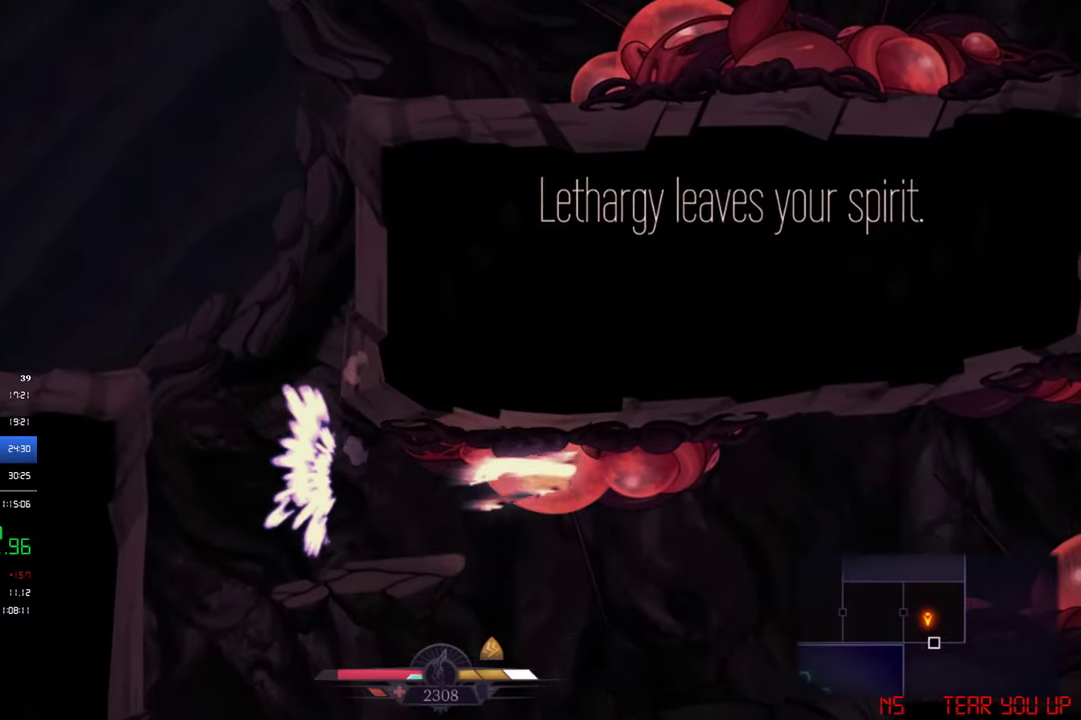
{"buttons": ["CROSS", "SQUARE", "DPAD_DOWN"], "left_stick": "center", "events": [[366, "DPAD_DOWN", "down"], [400, "DPAD_RIGHT", "up"], [466, "CROSS", "down"], [500, "SQUARE", "down"]]}
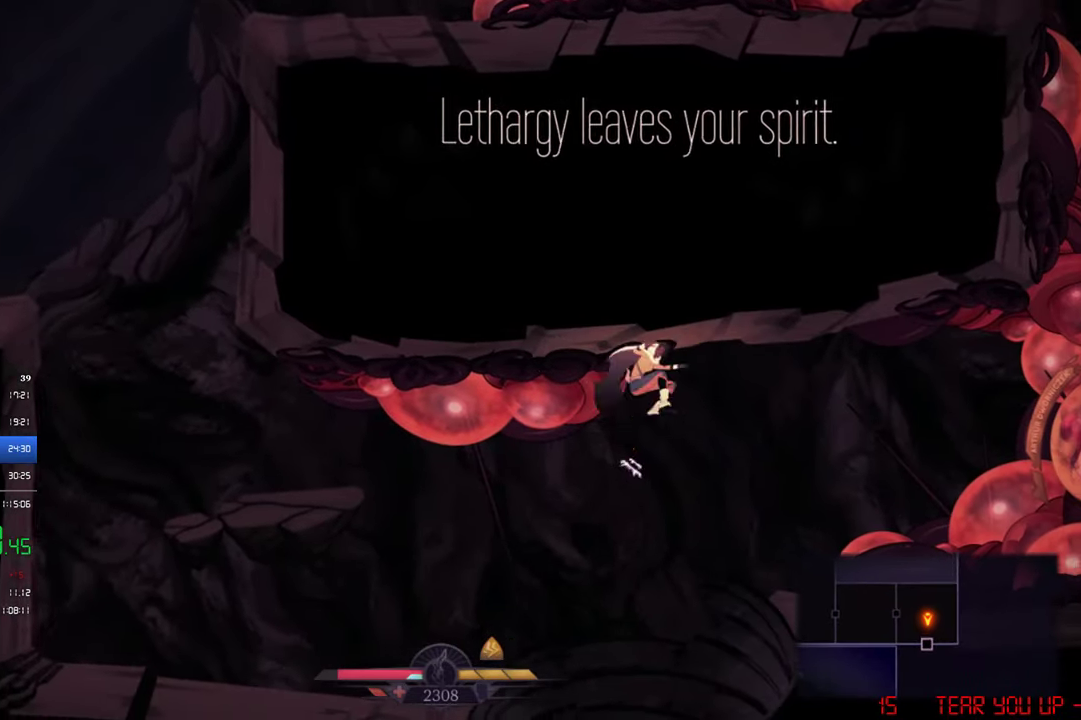
{"buttons": ["CROSS", "SQUARE", "DPAD_DOWN"], "left_stick": "center", "events": []}
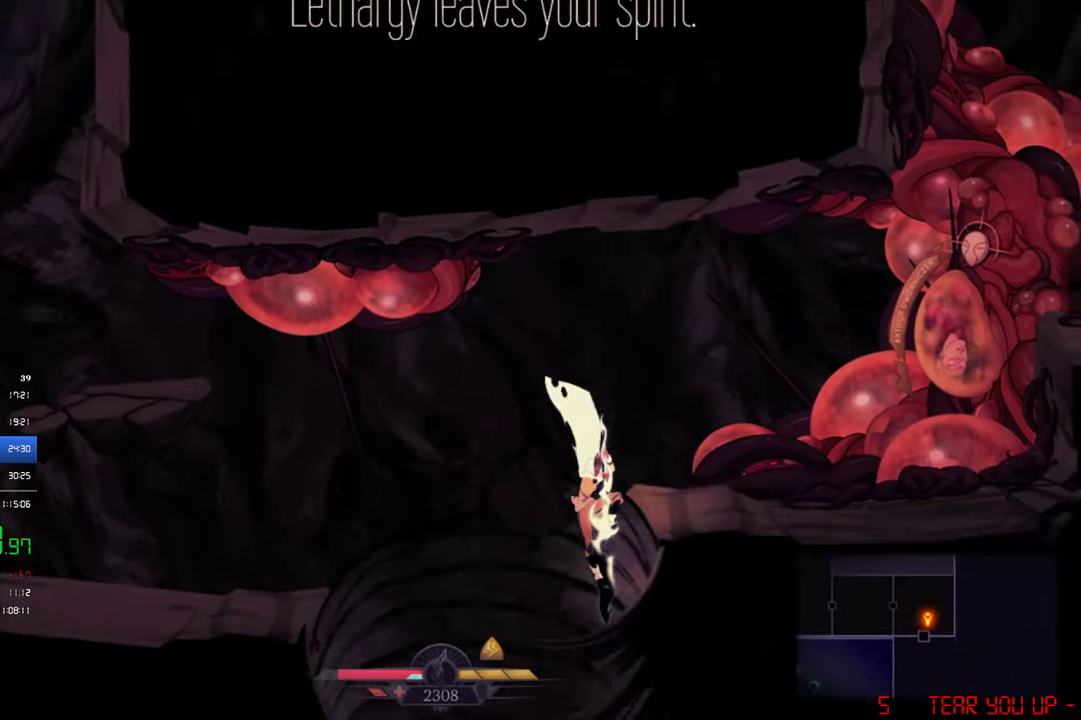
{"buttons": ["DPAD_DOWN"], "left_stick": "center", "events": [[500, "CROSS", "up"], [500, "SQUARE", "up"]]}
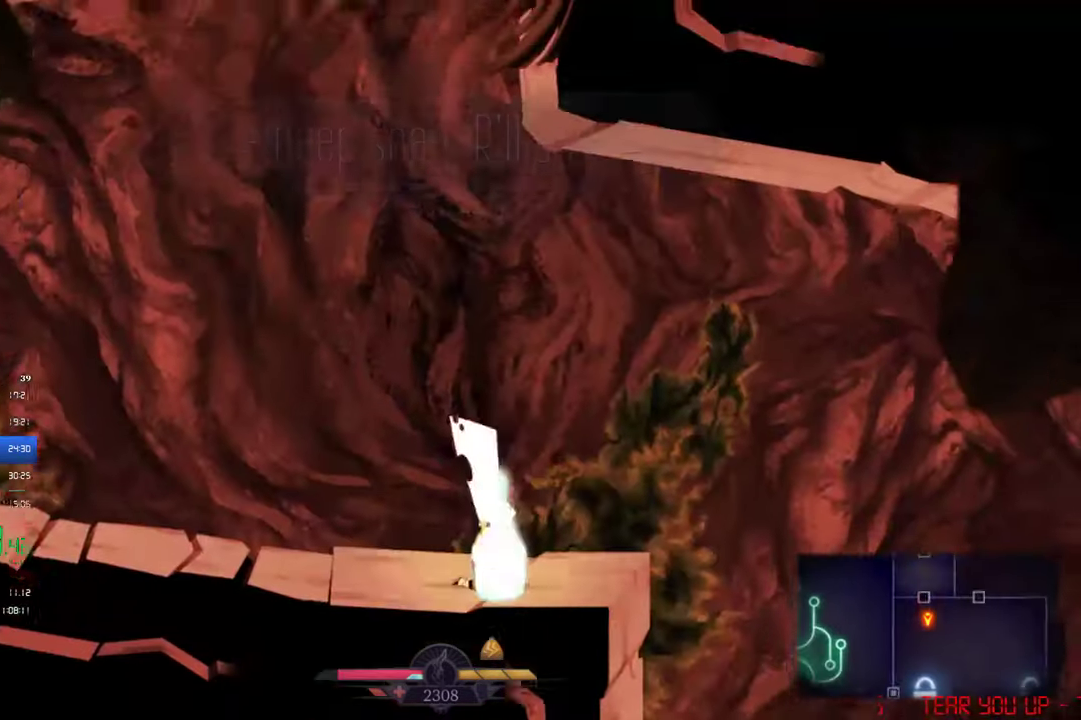
{"buttons": ["SQUARE", "DPAD_DOWN"], "left_stick": "center", "events": [[33, "DPAD_DOWN", "up"], [33, "DPAD_RIGHT", "down"], [100, "CIRCLE", "down"], [233, "CIRCLE", "up"], [366, "DPAD_DOWN", "down"], [366, "DPAD_RIGHT", "up"], [433, "SQUARE", "down"]]}
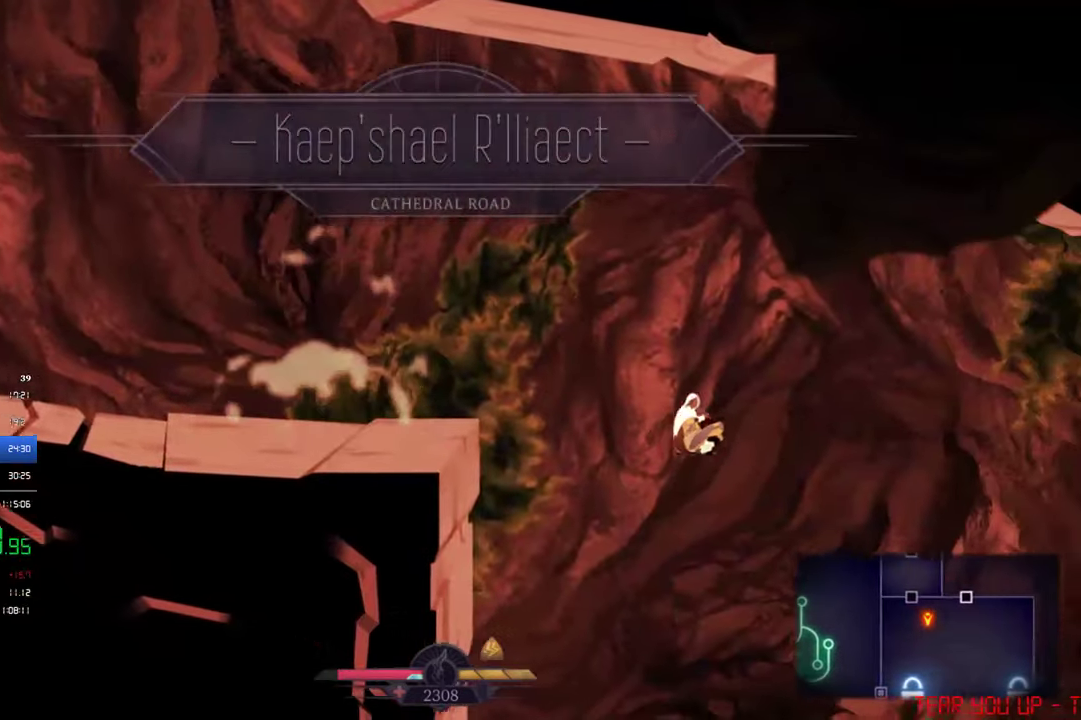
{"buttons": ["SQUARE", "DPAD_DOWN"], "left_stick": "center", "events": []}
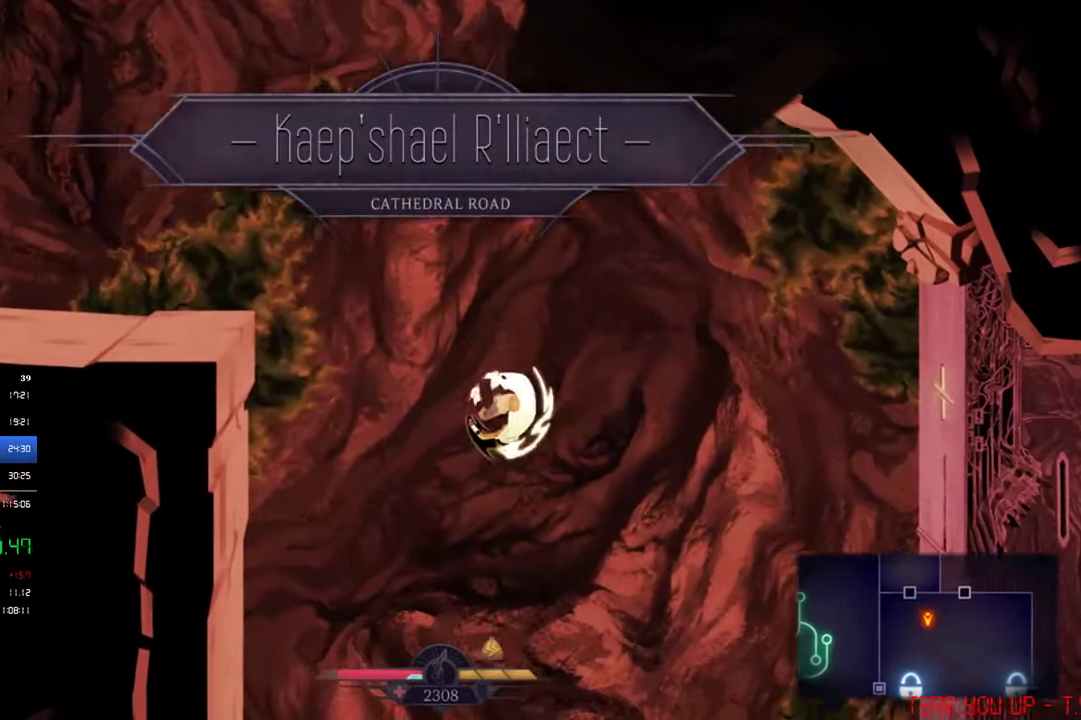
{"buttons": ["SQUARE", "DPAD_DOWN"], "left_stick": "center", "events": []}
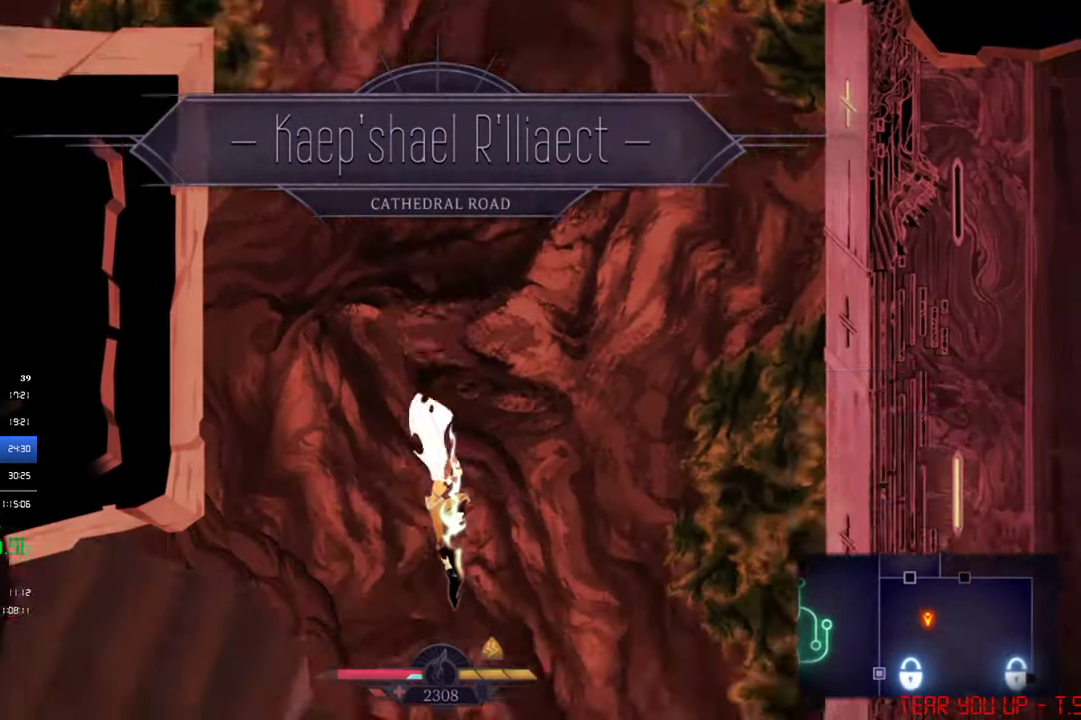
{"buttons": ["DPAD_LEFT"], "left_stick": "center", "events": [[133, "DPAD_DOWN", "up"], [133, "DPAD_LEFT", "down"], [133, "SQUARE", "up"], [266, "CIRCLE", "down"], [400, "CIRCLE", "up"]]}
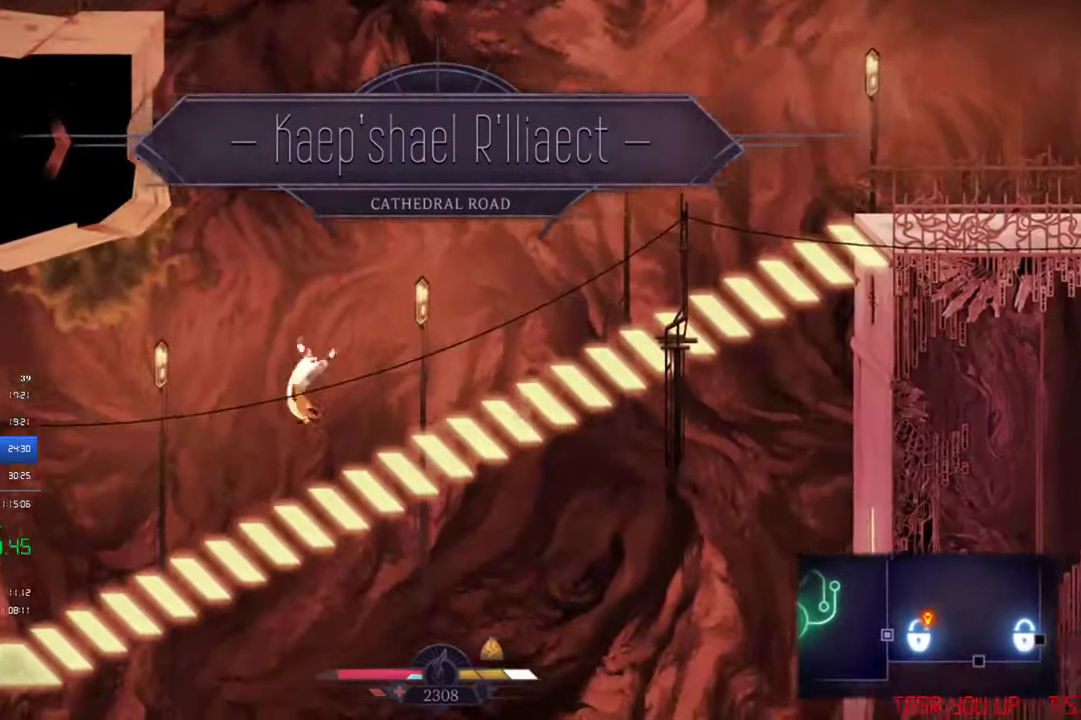
{"buttons": ["DPAD_DOWN"], "left_stick": "center", "events": [[433, "SQUARE", "down"], [467, "DPAD_DOWN", "down"], [467, "DPAD_LEFT", "up"], [500, "SQUARE", "up"]]}
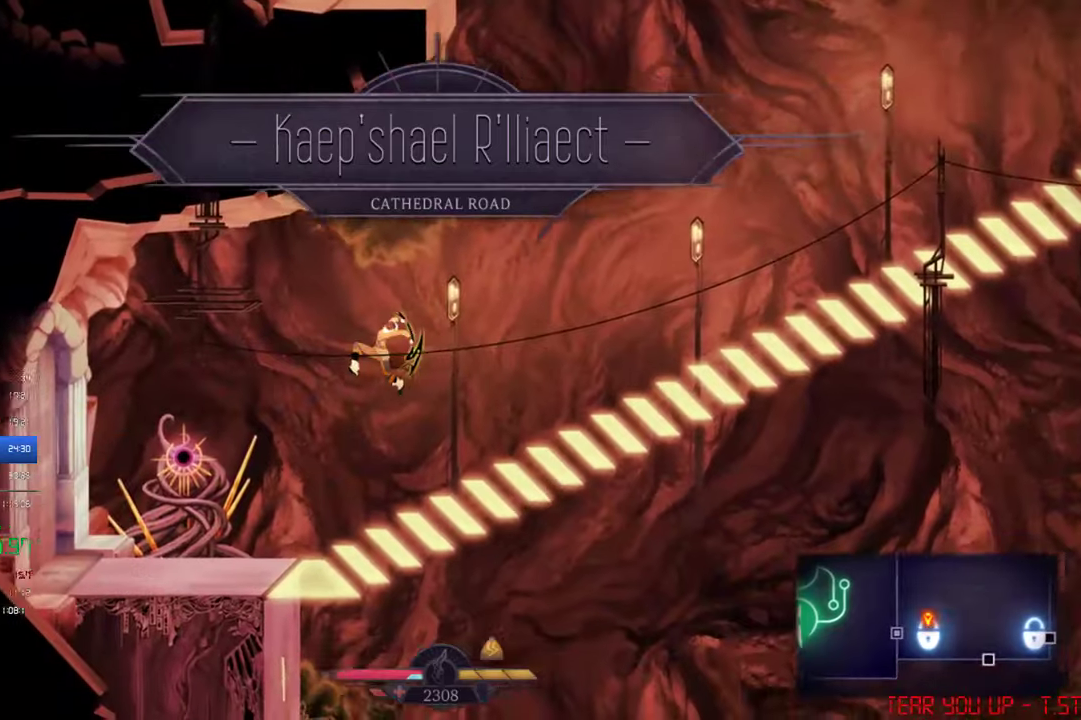
{"buttons": [], "left_stick": "center", "events": [[33, "SQUARE", "down"], [233, "SQUARE", "up"], [400, "DPAD_DOWN", "up"]]}
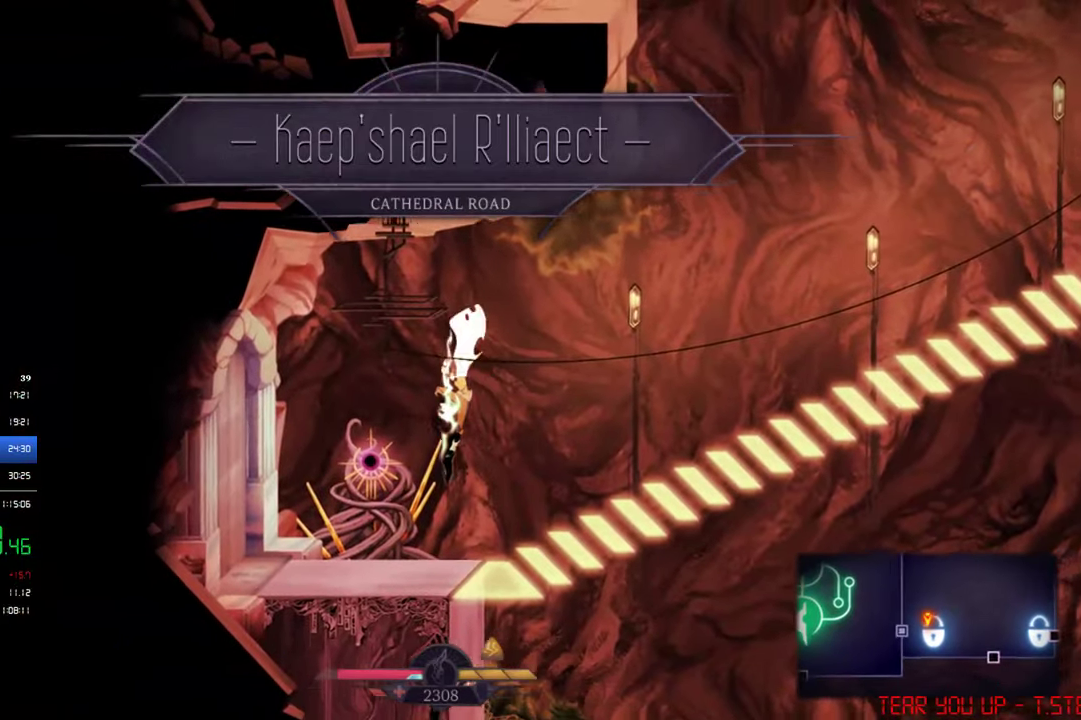
{"buttons": [], "left_stick": "center", "events": []}
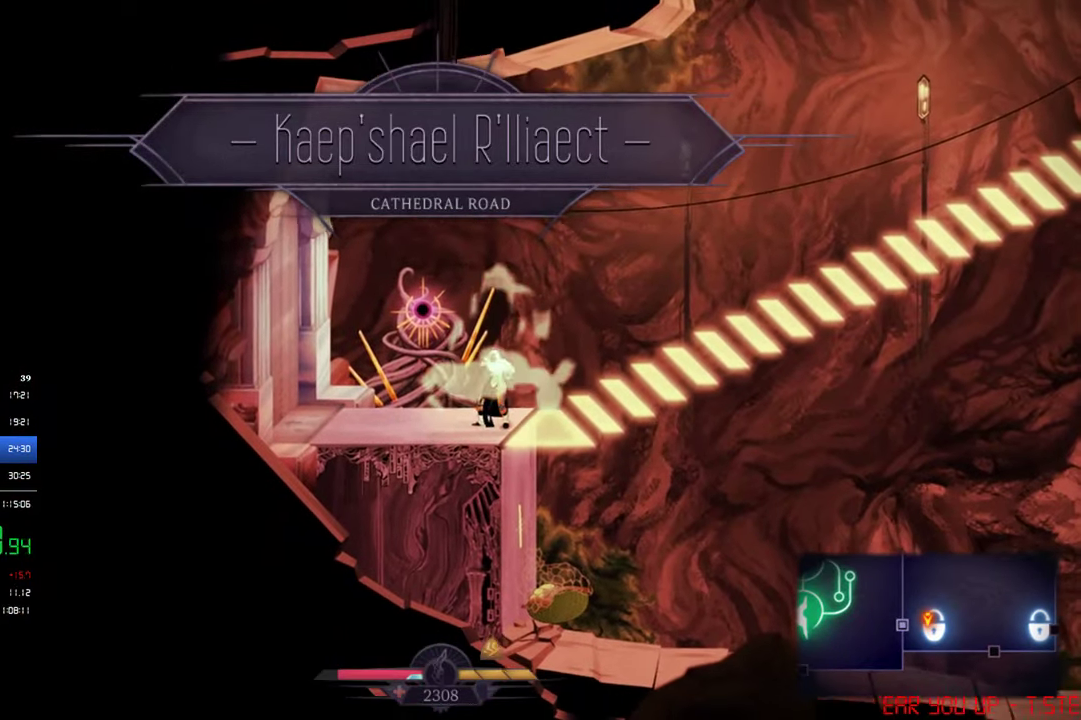
{"buttons": ["DPAD_RIGHT"], "left_stick": "center", "events": [[267, "SQUARE", "down"], [367, "SQUARE", "up"], [400, "DPAD_RIGHT", "down"]]}
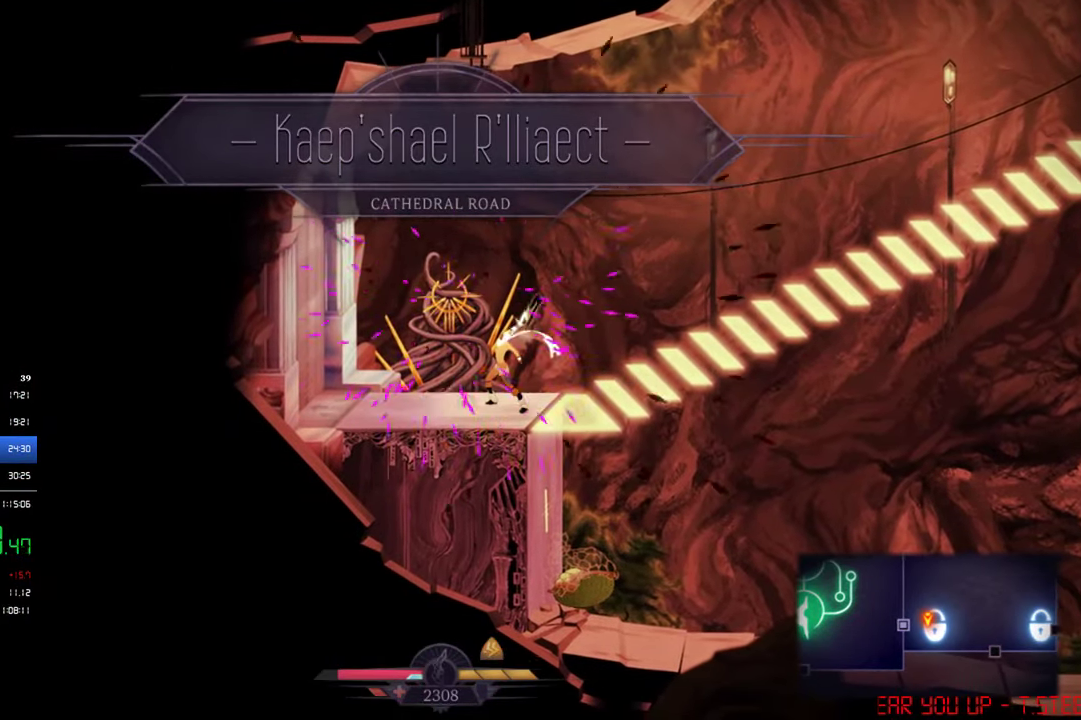
{"buttons": ["CIRCLE", "DPAD_RIGHT"], "left_stick": "center", "events": [[67, "CIRCLE", "down"], [233, "CIRCLE", "up"], [467, "CIRCLE", "down"]]}